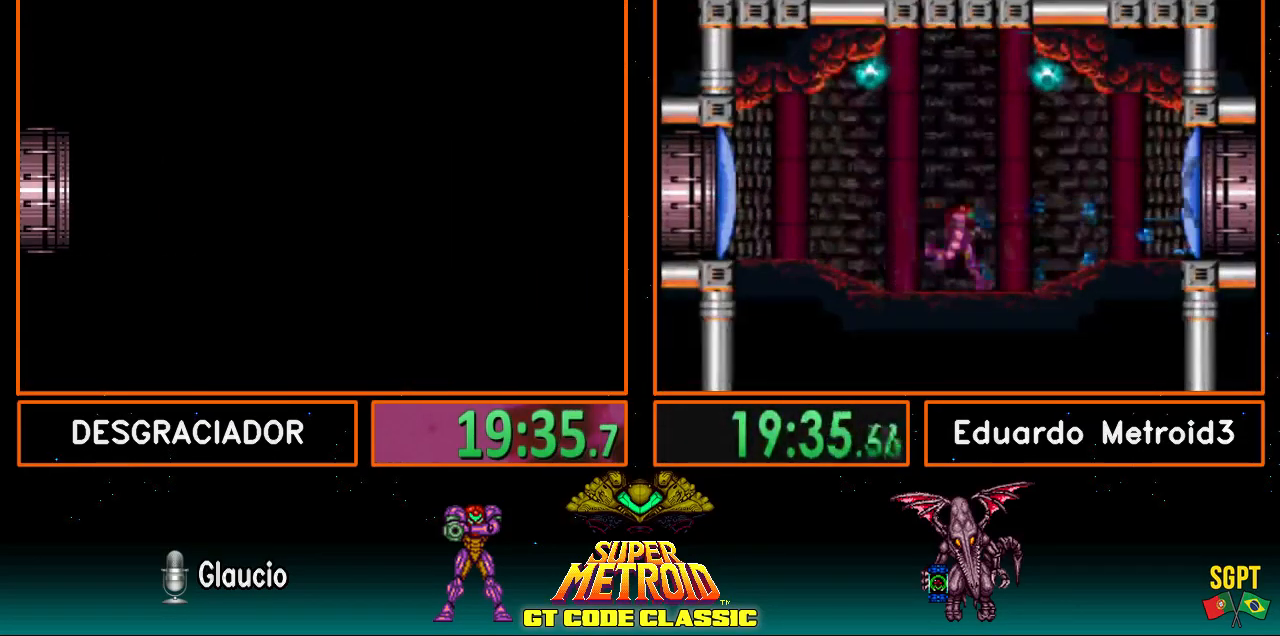
Gameplay with a controller (Nintendo layout); each line is a JSON object with the inputs held at the frame after it. "events" lists button and stick changes between this image and that frame as [ms after this image, input, new state], when the widget could be followed in between. Not read: L3 R3.
{"buttons": ["DPAD_RIGHT"], "events": []}
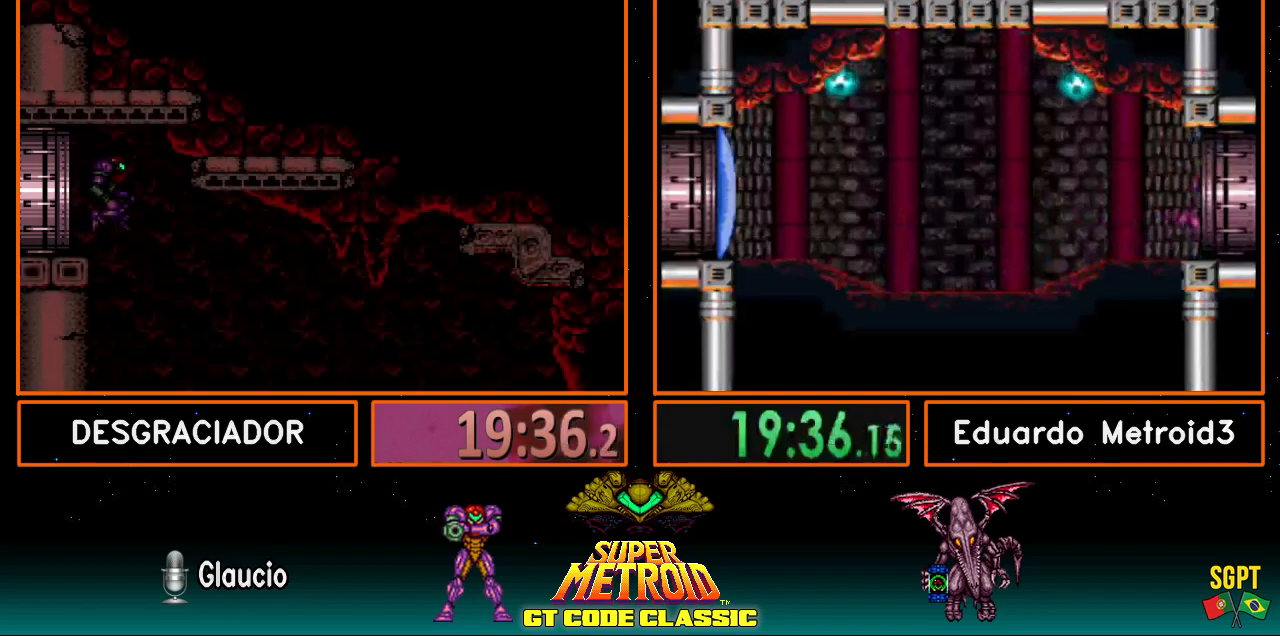
{"buttons": ["DPAD_RIGHT"], "events": []}
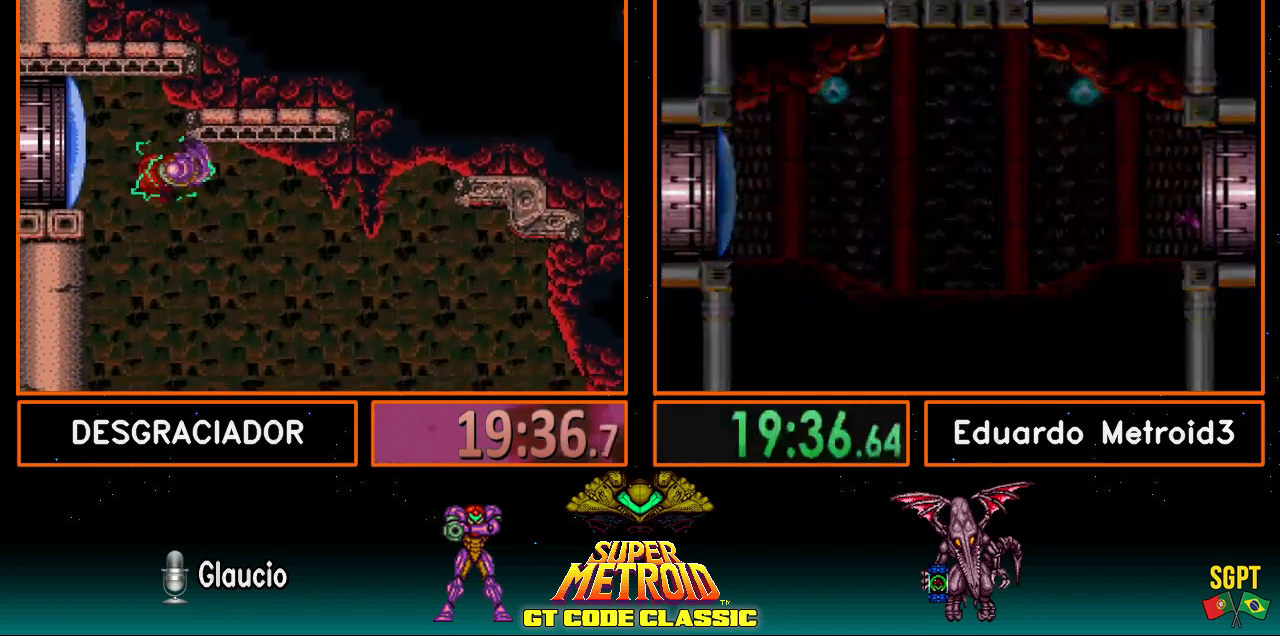
{"buttons": ["DPAD_RIGHT"], "events": []}
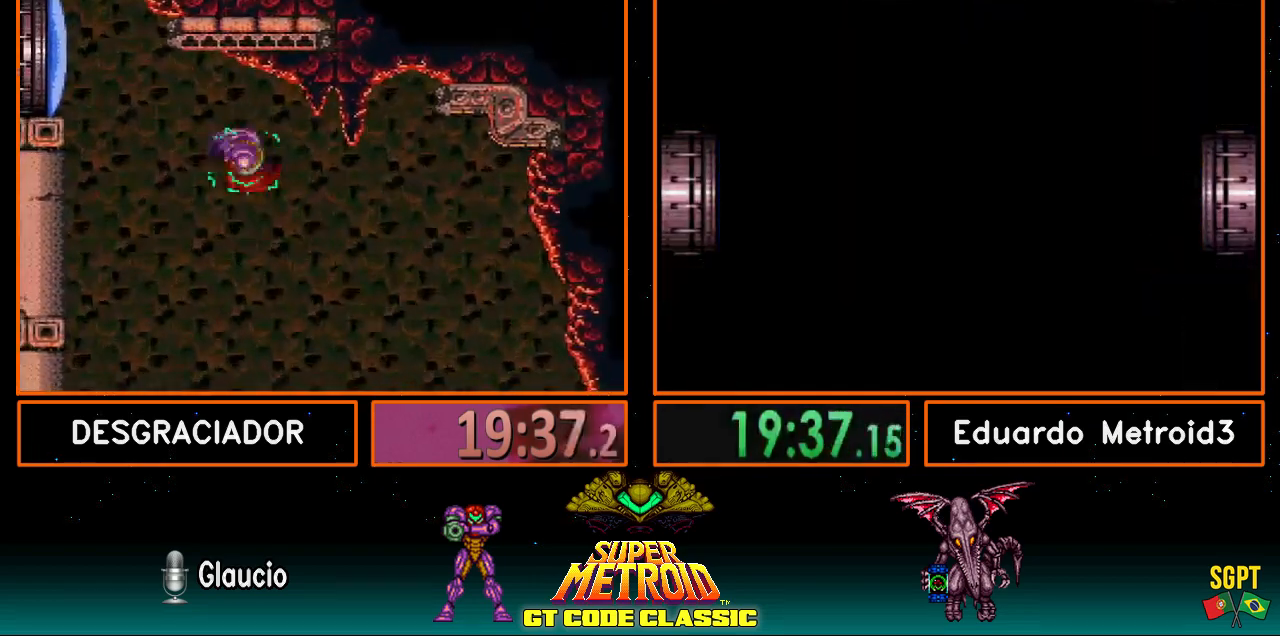
{"buttons": ["DPAD_RIGHT"], "events": [[450, "A", "down"], [467, "A", "up"]]}
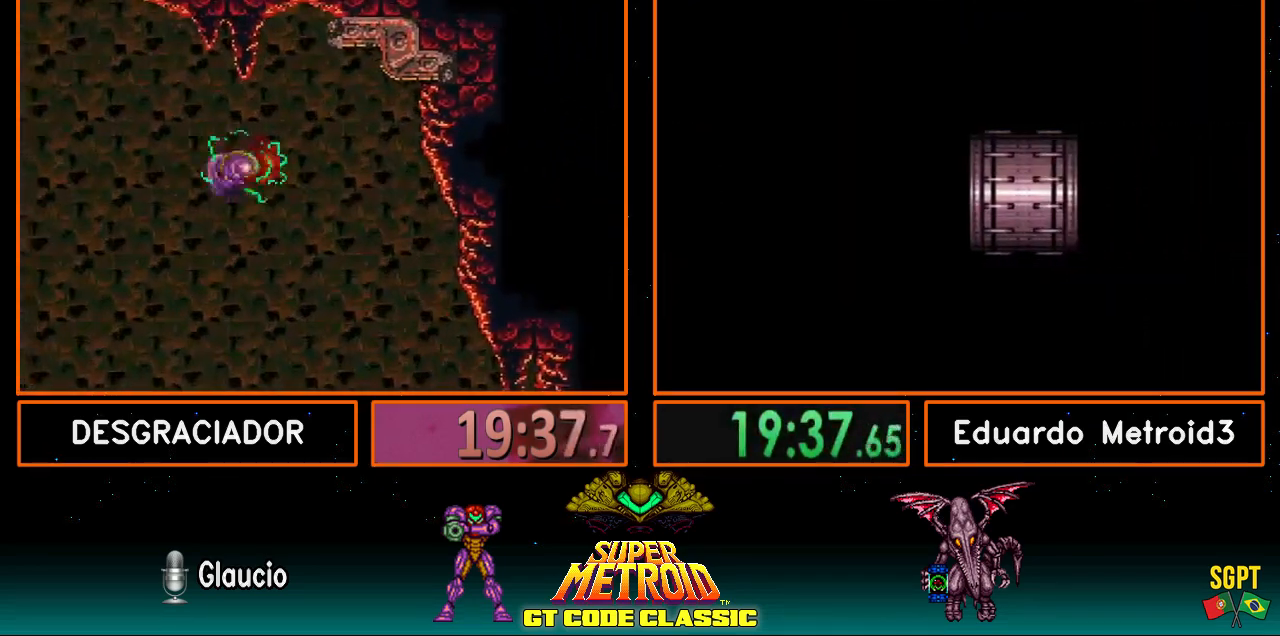
{"buttons": ["DPAD_RIGHT"], "events": []}
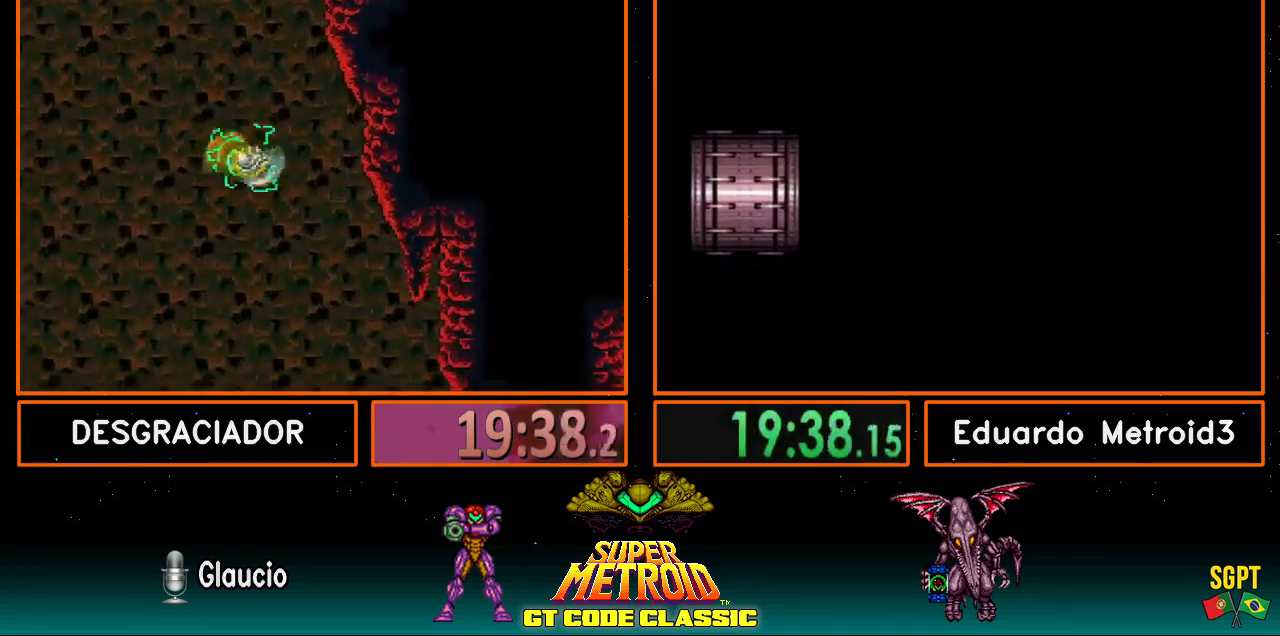
{"buttons": ["DPAD_RIGHT"], "events": [[117, "A", "down"], [167, "A", "up"]]}
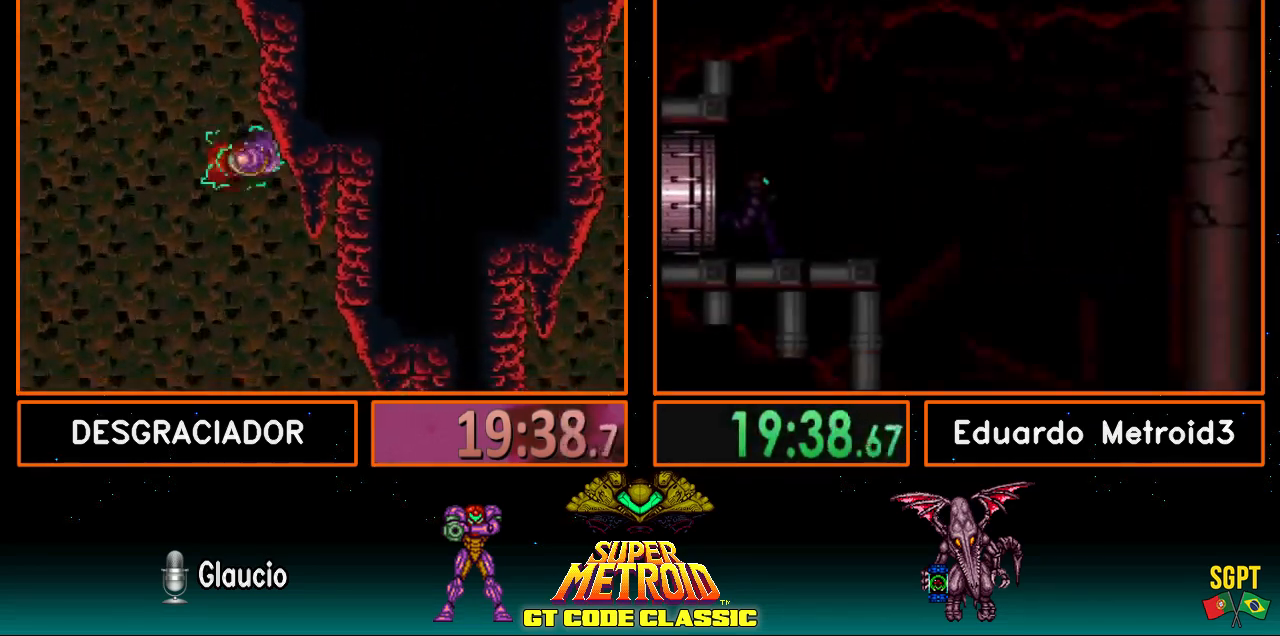
{"buttons": ["DPAD_RIGHT"], "events": [[233, "A", "down"], [300, "A", "up"]]}
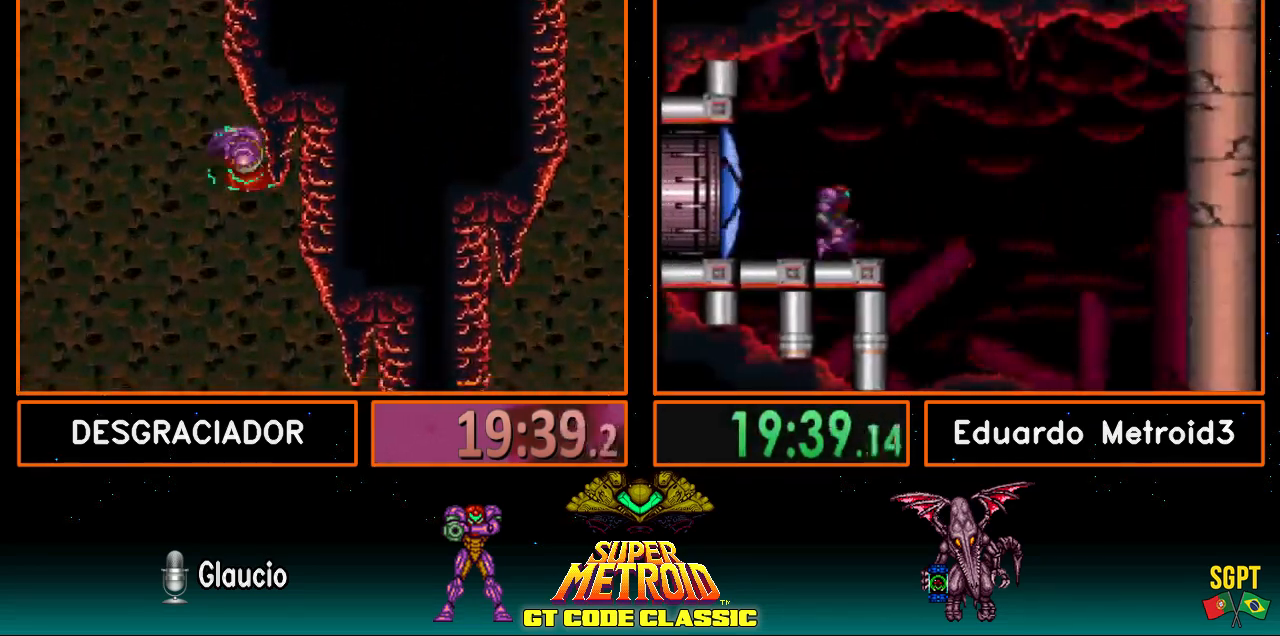
{"buttons": ["DPAD_RIGHT"], "events": [[417, "A", "down"], [483, "A", "up"]]}
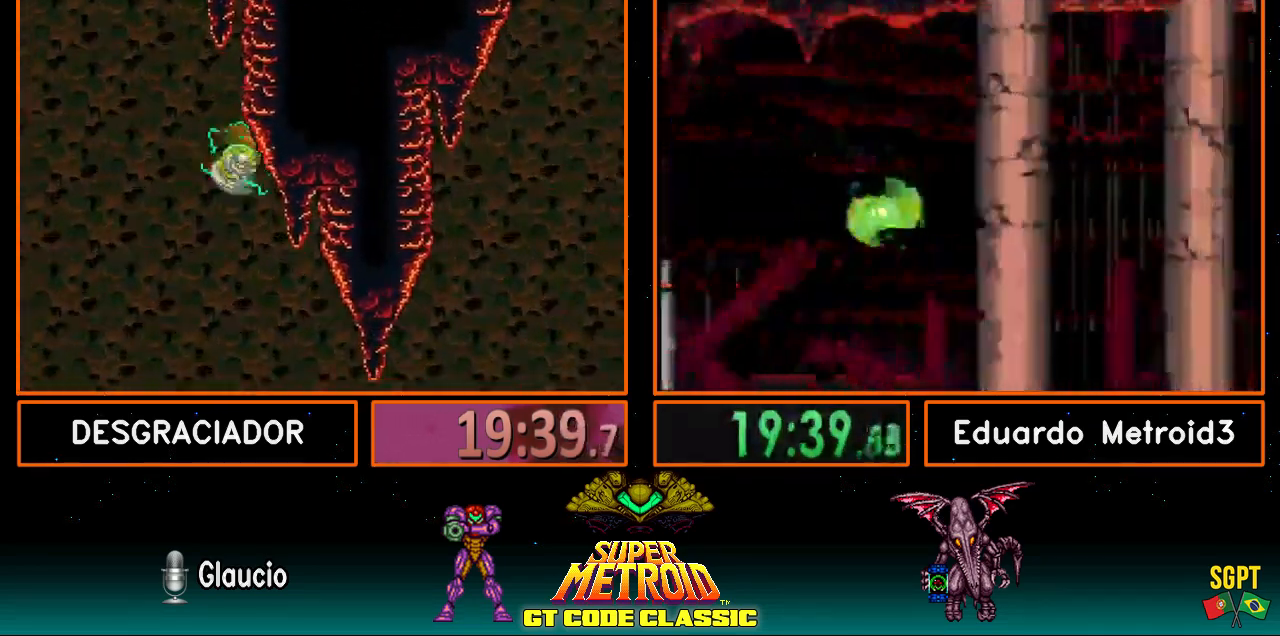
{"buttons": ["DPAD_RIGHT"], "events": []}
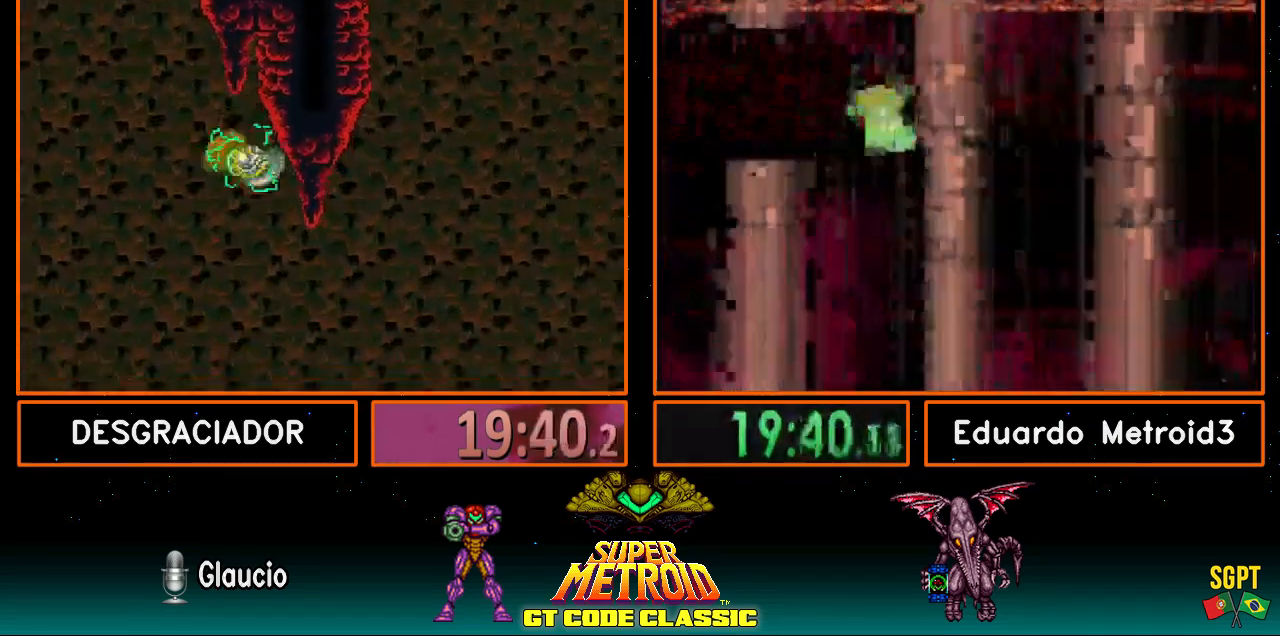
{"buttons": ["DPAD_RIGHT"], "events": [[33, "A", "down"], [117, "A", "up"]]}
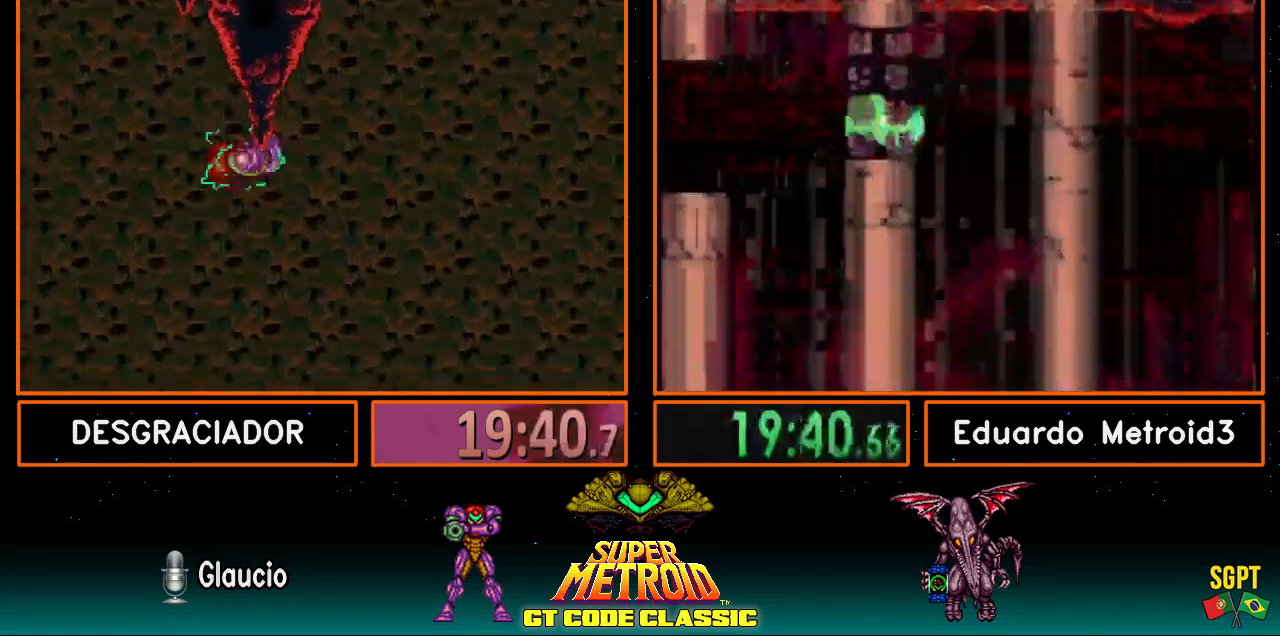
{"buttons": ["A", "DPAD_RIGHT"], "events": [[183, "A", "down"]]}
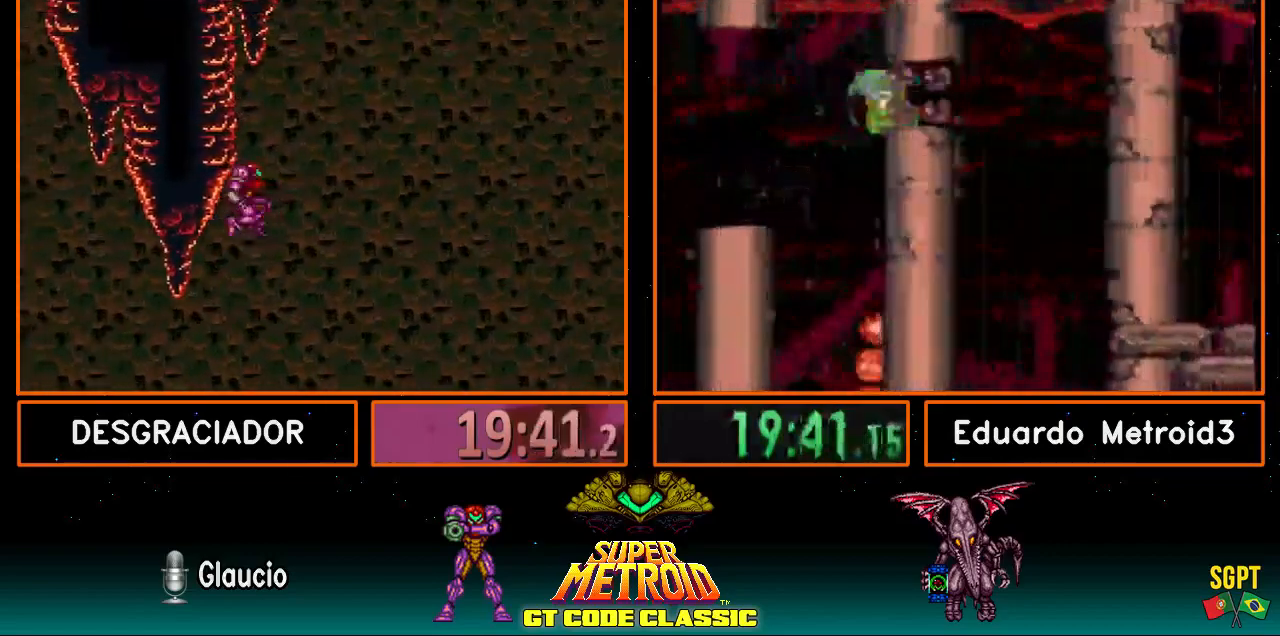
{"buttons": ["A", "DPAD_RIGHT"], "events": [[200, "A", "up"], [467, "A", "down"]]}
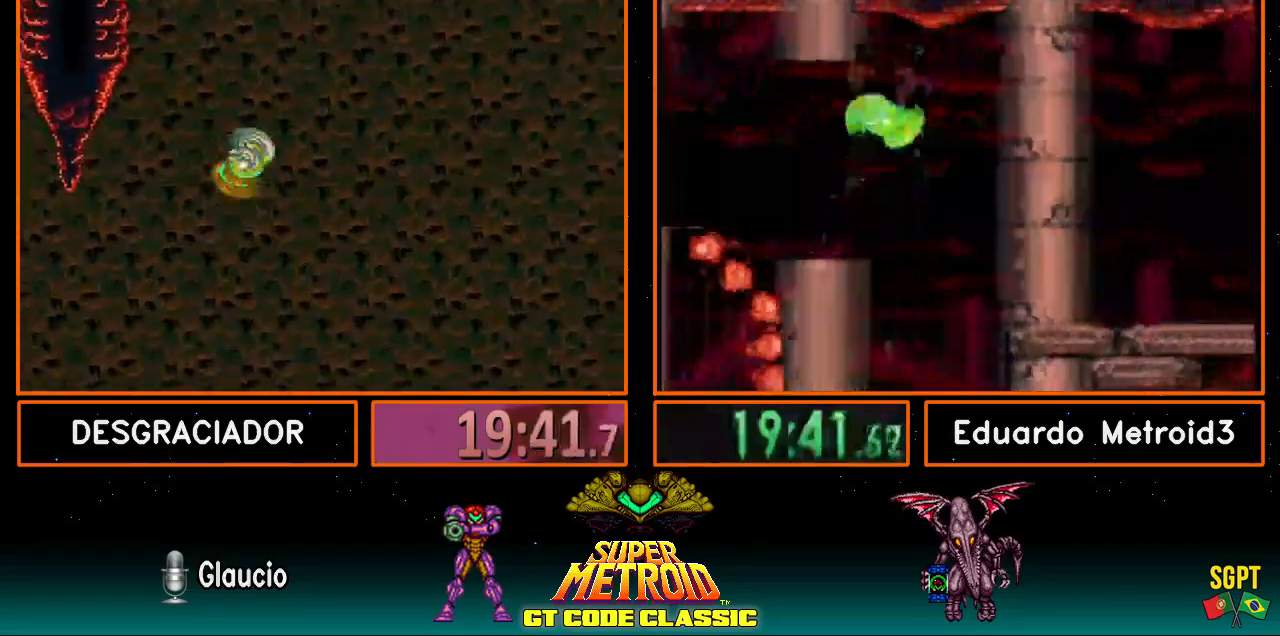
{"buttons": ["DPAD_RIGHT"], "events": [[500, "A", "up"]]}
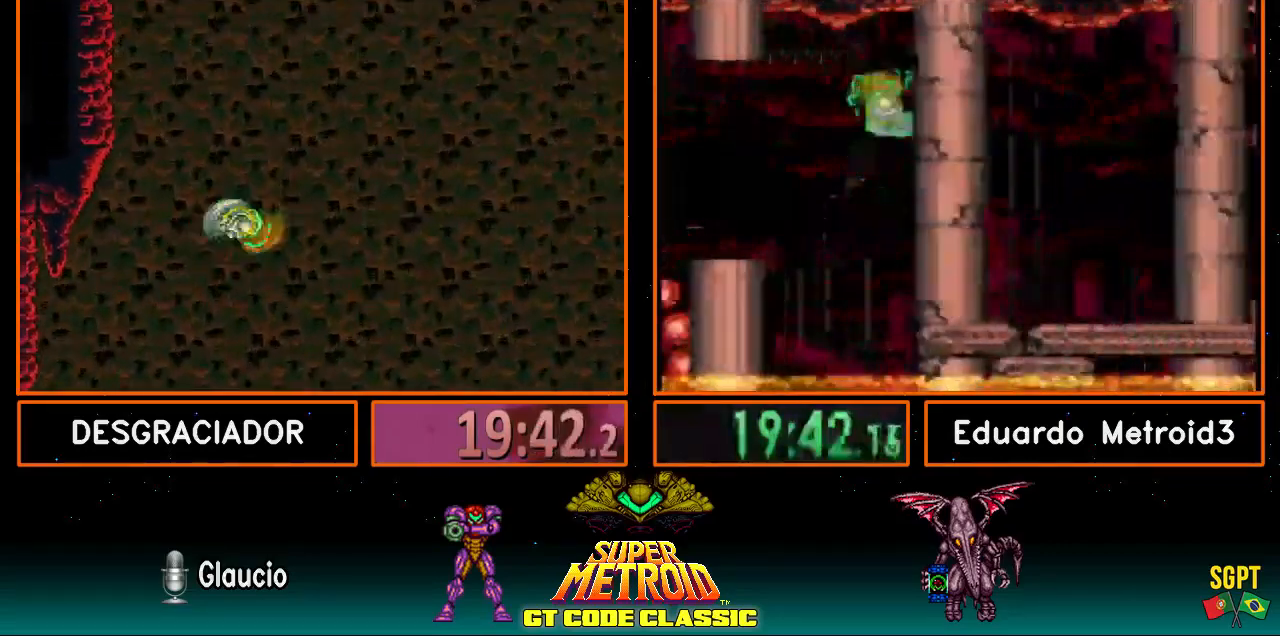
{"buttons": ["A", "DPAD_RIGHT"], "events": [[400, "A", "down"]]}
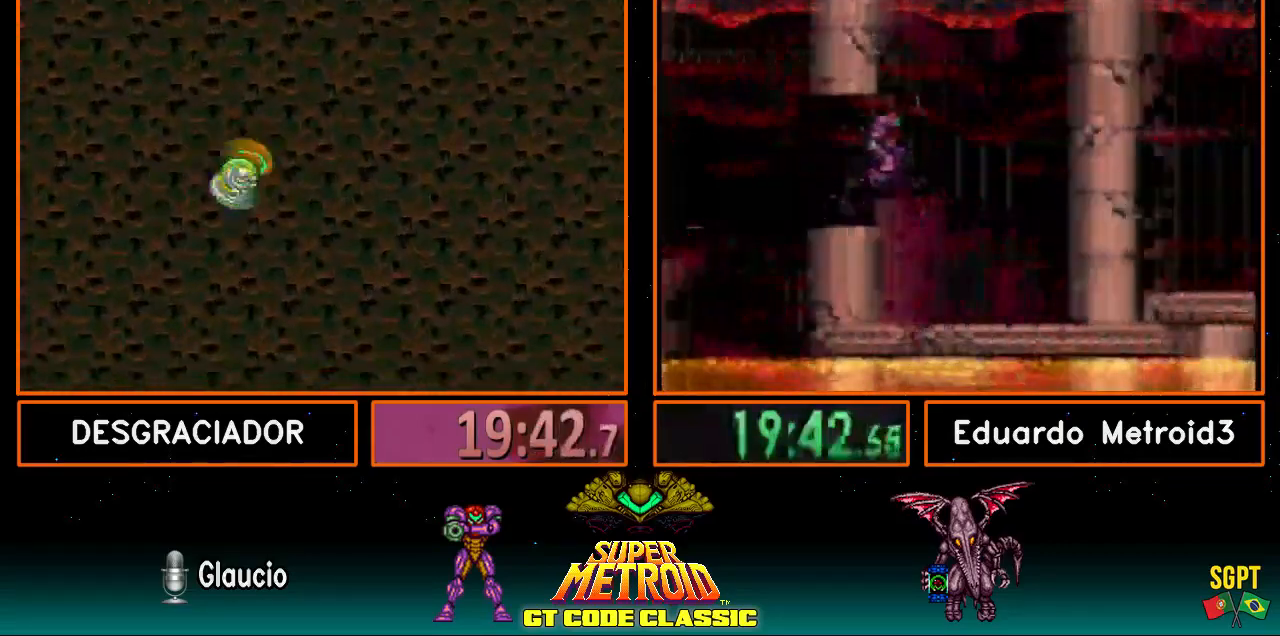
{"buttons": ["A", "DPAD_RIGHT"], "events": [[300, "A", "up"], [383, "A", "down"]]}
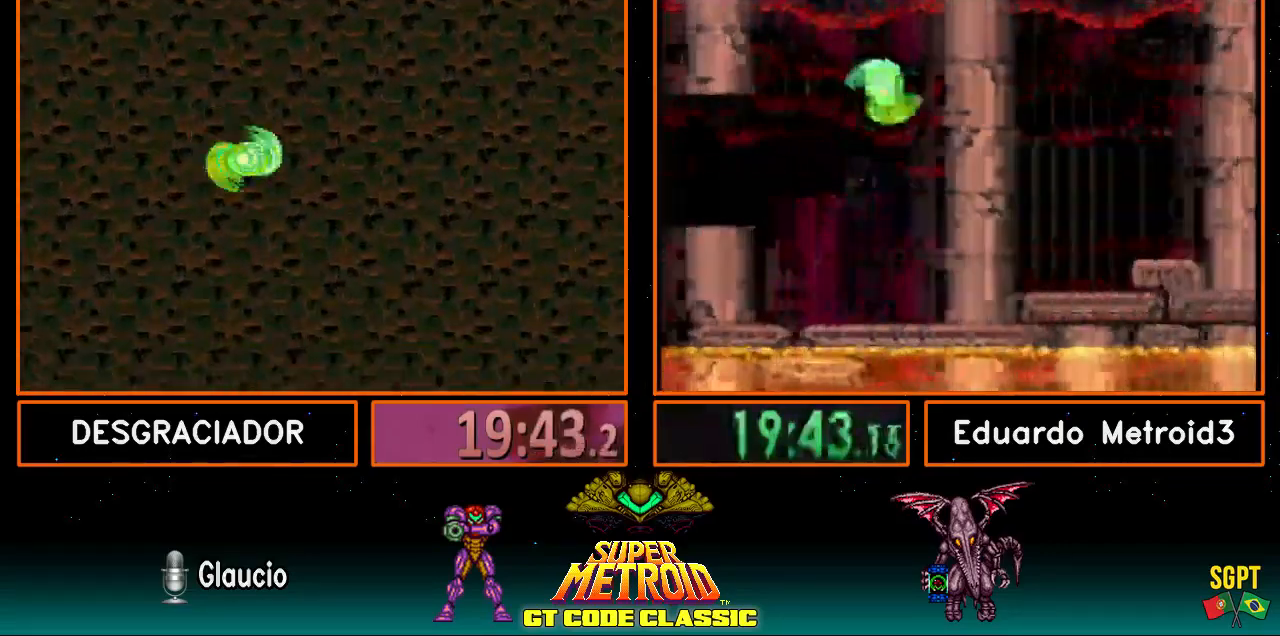
{"buttons": ["B", "DPAD_RIGHT"], "events": [[167, "A", "up"], [167, "B", "down"]]}
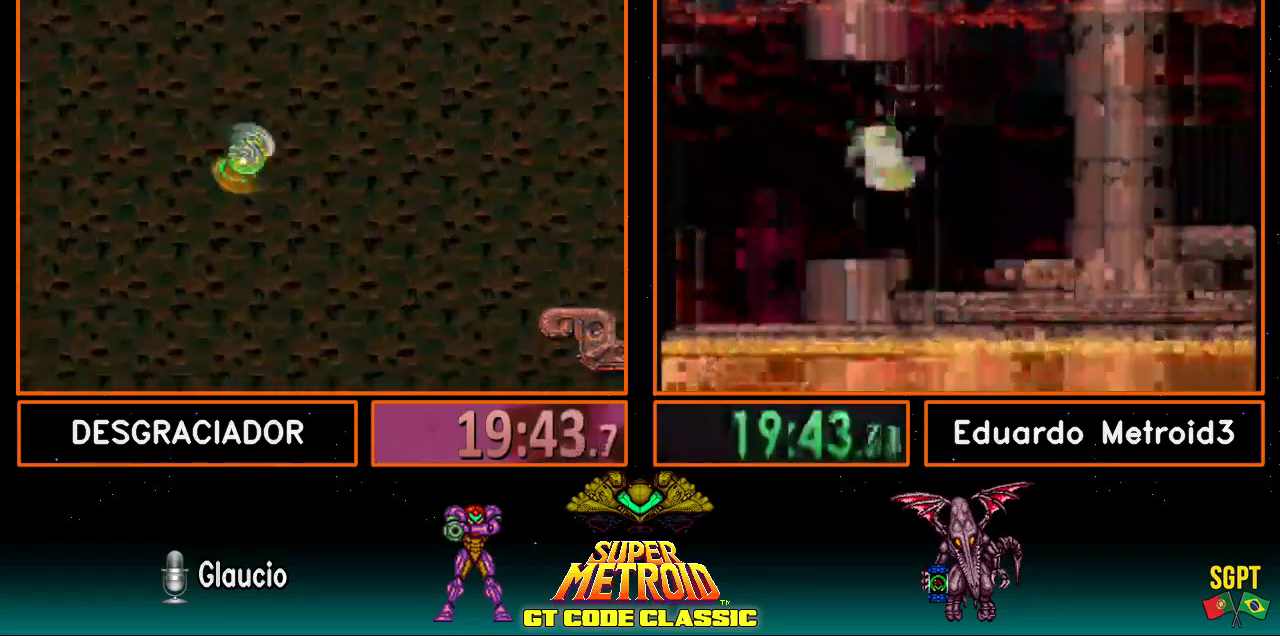
{"buttons": ["B", "DPAD_LEFT"], "events": [[183, "L1", "down"], [367, "DPAD_RIGHT", "up"], [367, "L1", "up"], [400, "DPAD_LEFT", "down"]]}
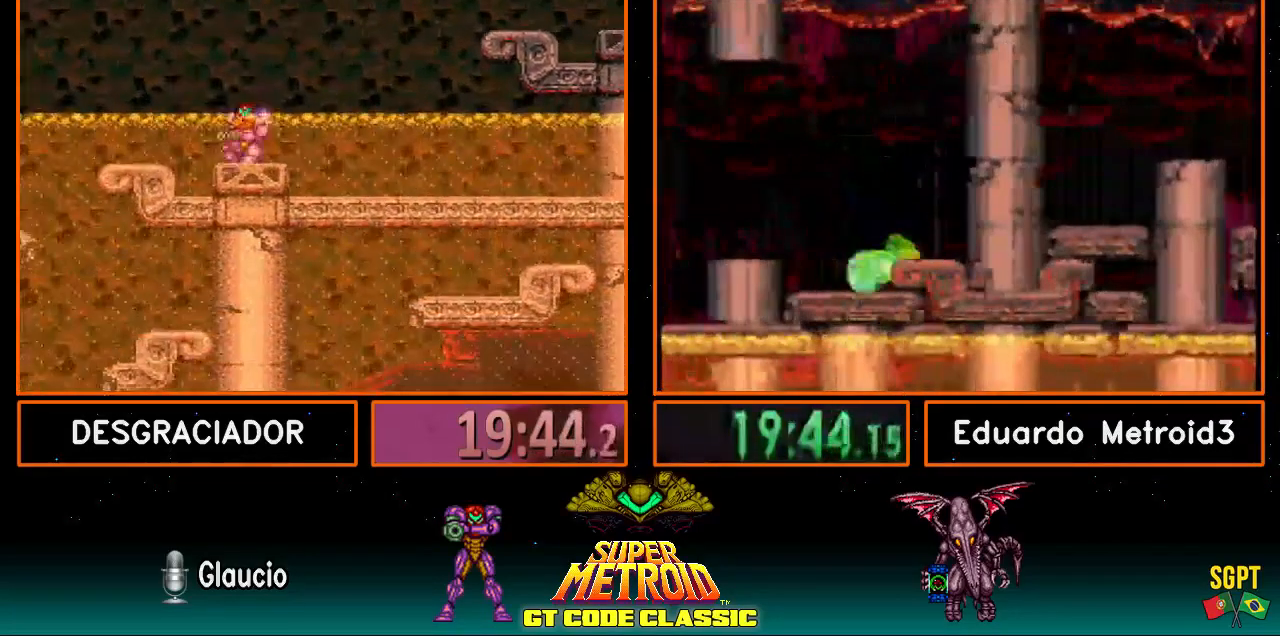
{"buttons": ["A", "DPAD_LEFT"], "events": [[67, "A", "down"], [67, "B", "up"]]}
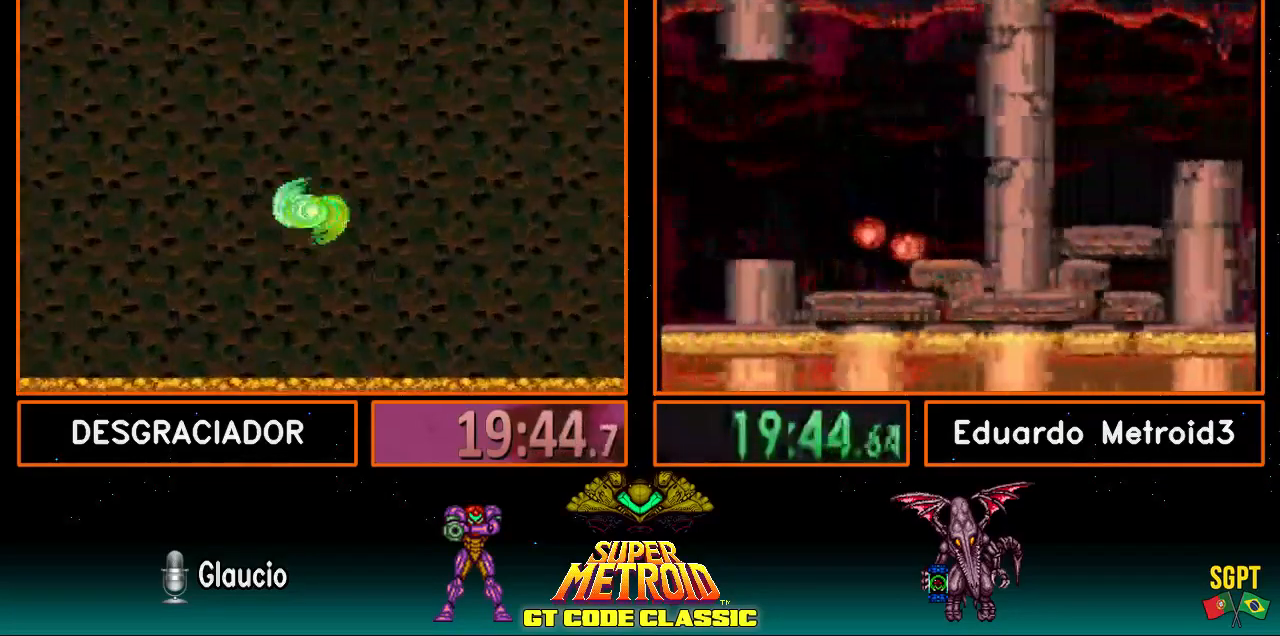
{"buttons": ["DPAD_LEFT"], "events": [[217, "A", "up"]]}
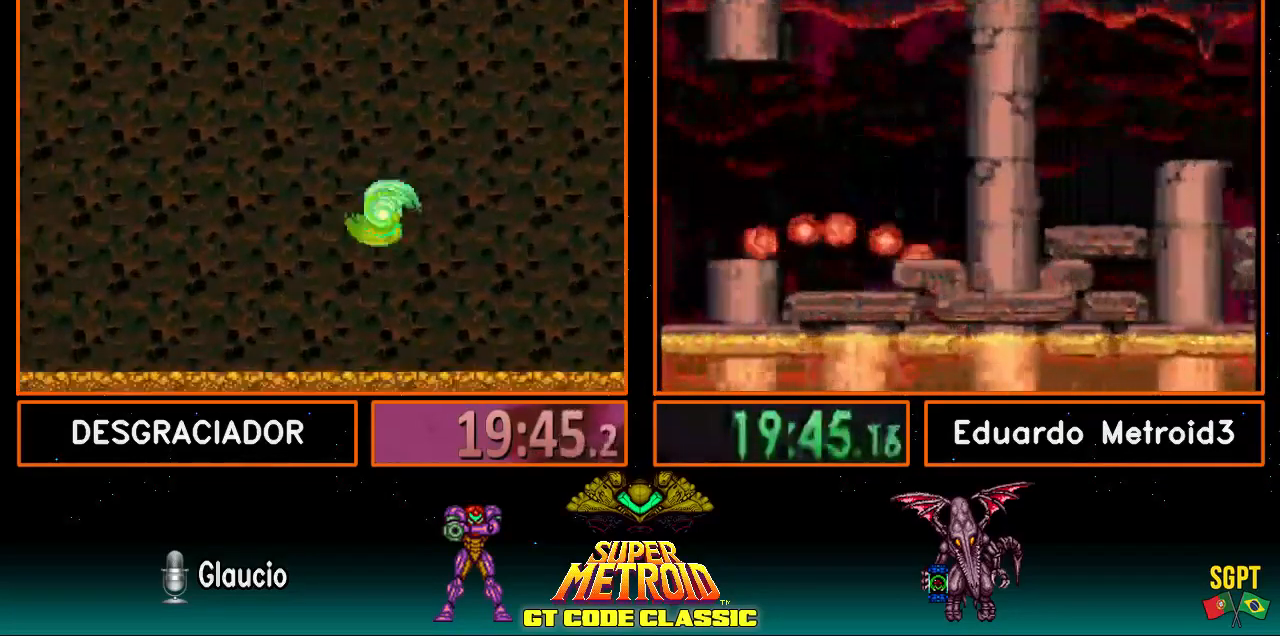
{"buttons": ["DPAD_LEFT"], "events": [[100, "A", "down"], [467, "A", "up"]]}
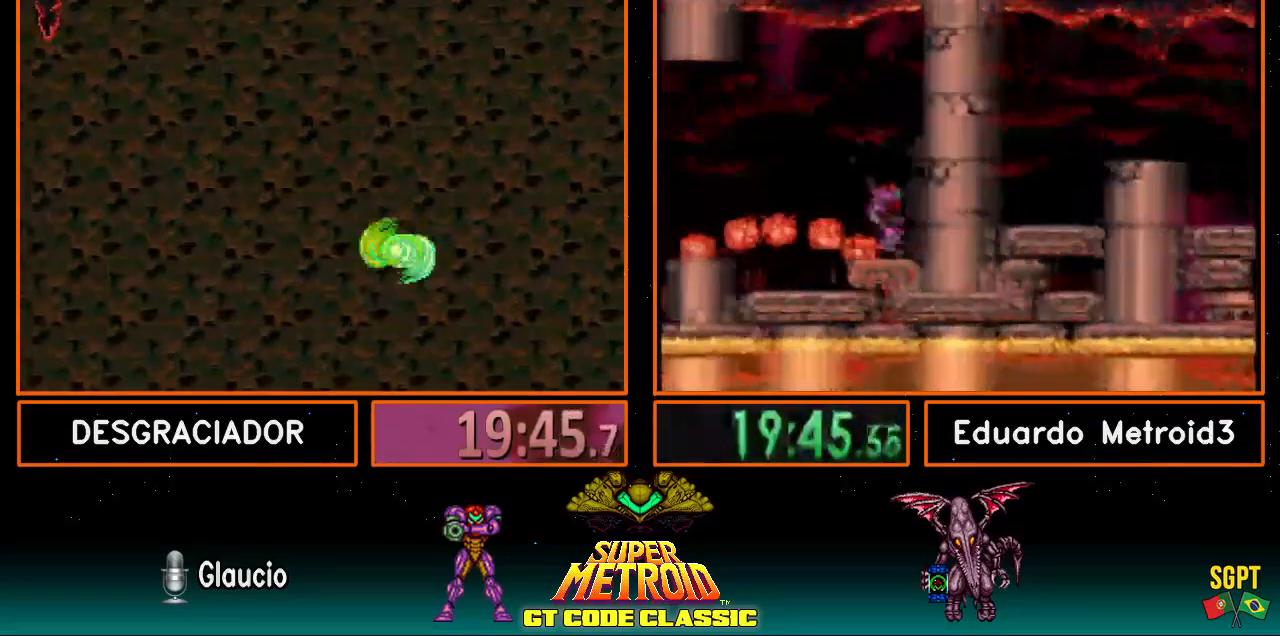
{"buttons": ["A", "DPAD_LEFT"], "events": [[367, "A", "down"]]}
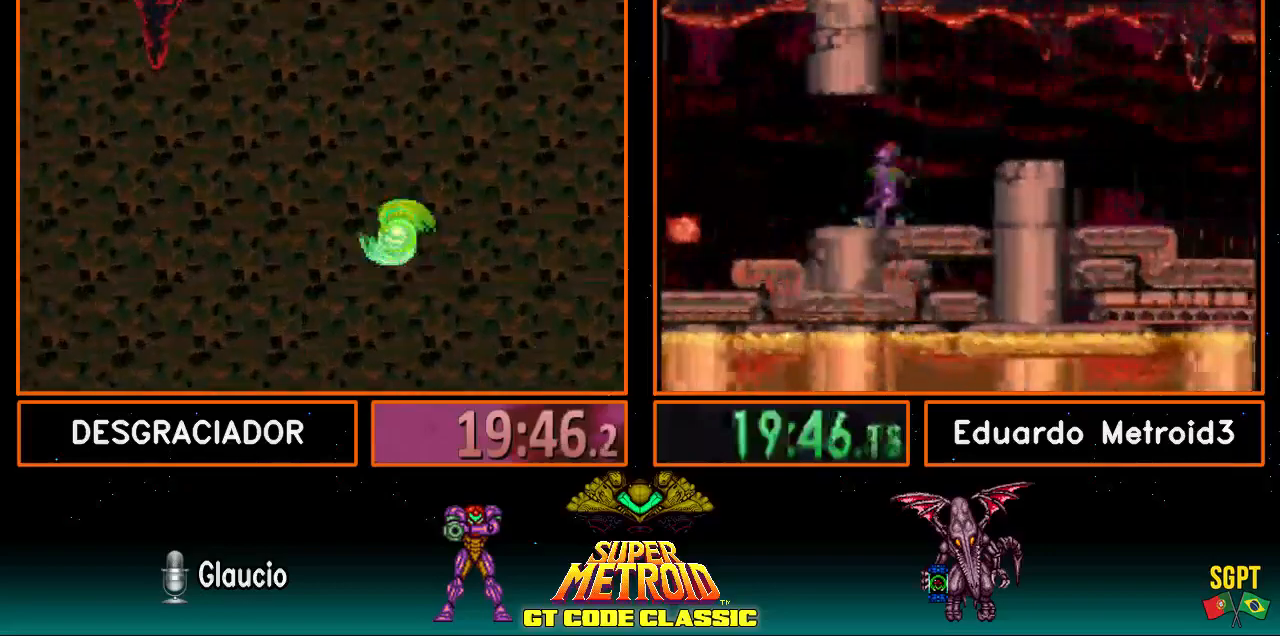
{"buttons": ["DPAD_RIGHT"], "events": [[150, "DPAD_LEFT", "up"], [233, "DPAD_RIGHT", "down"], [300, "A", "up"]]}
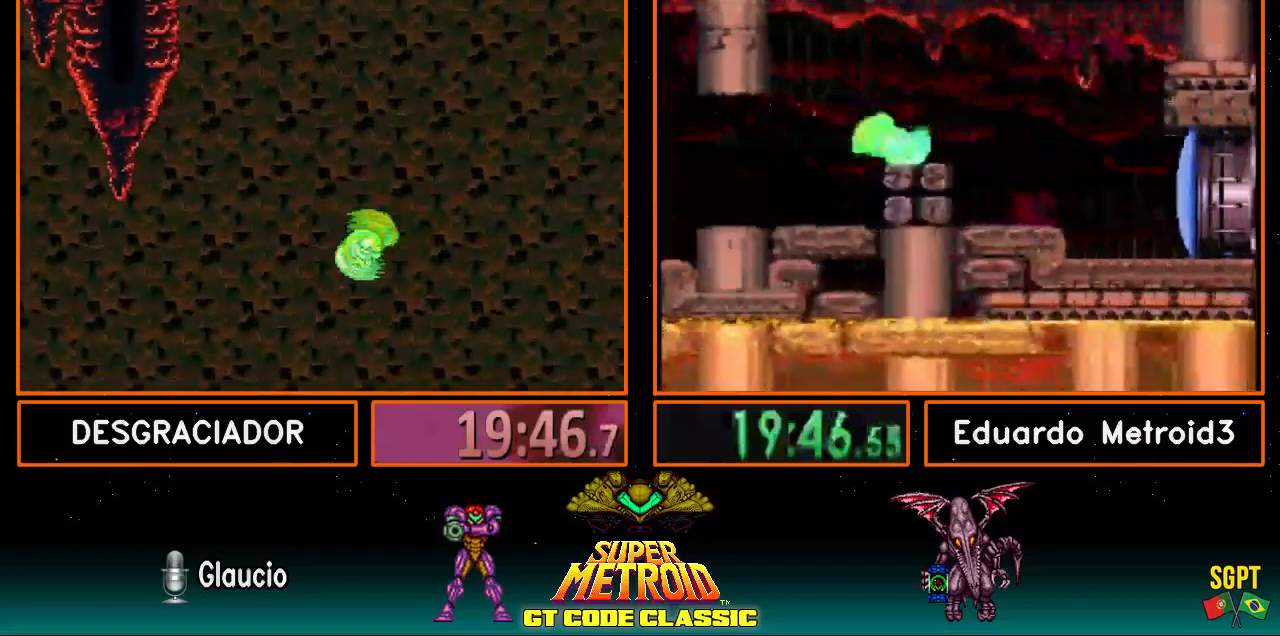
{"buttons": ["A", "DPAD_RIGHT"], "events": [[183, "A", "down"]]}
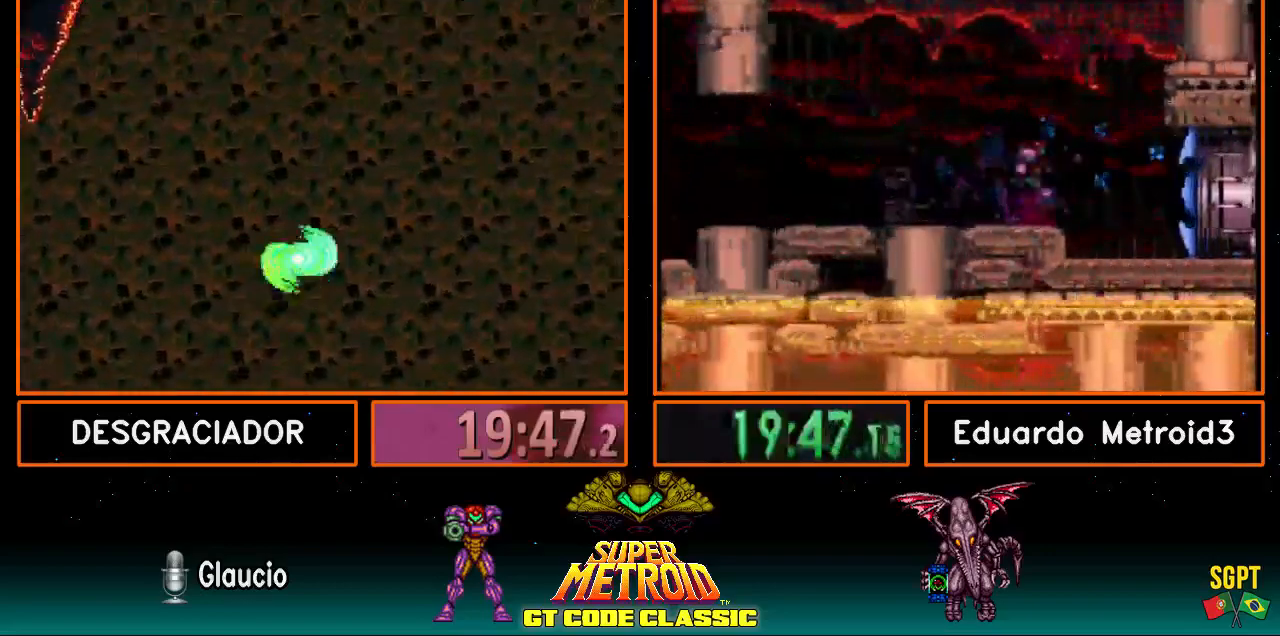
{"buttons": ["A", "DPAD_RIGHT"], "events": [[117, "A", "up"], [500, "A", "down"]]}
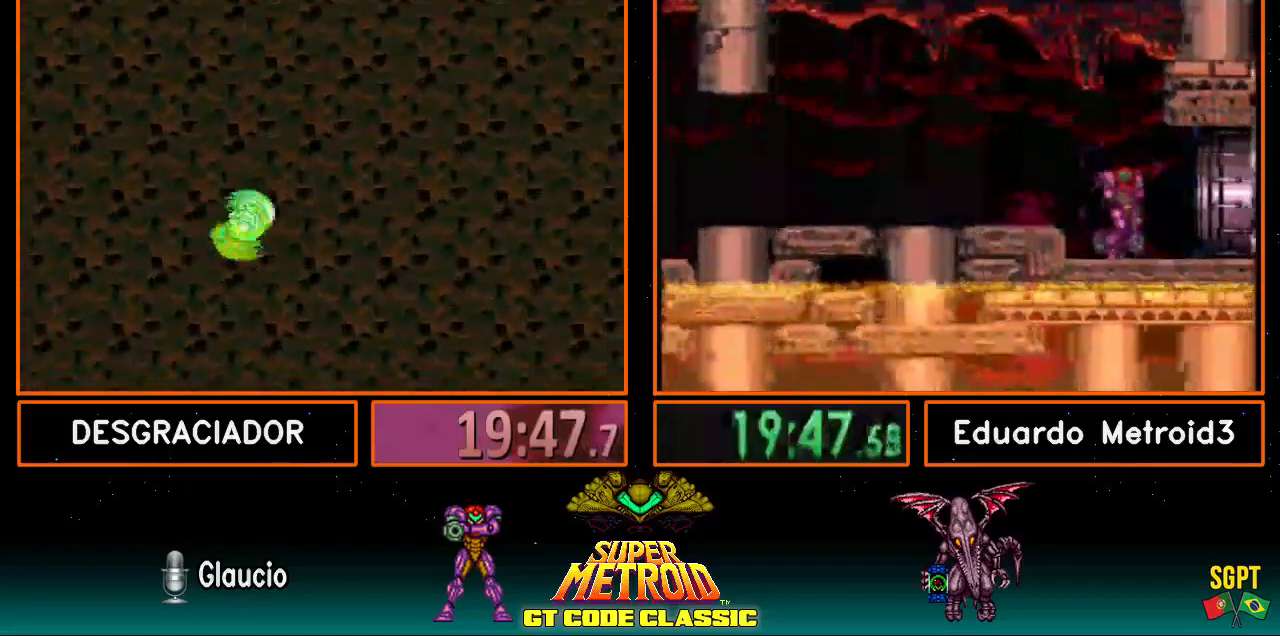
{"buttons": ["DPAD_RIGHT"], "events": [[383, "A", "up"]]}
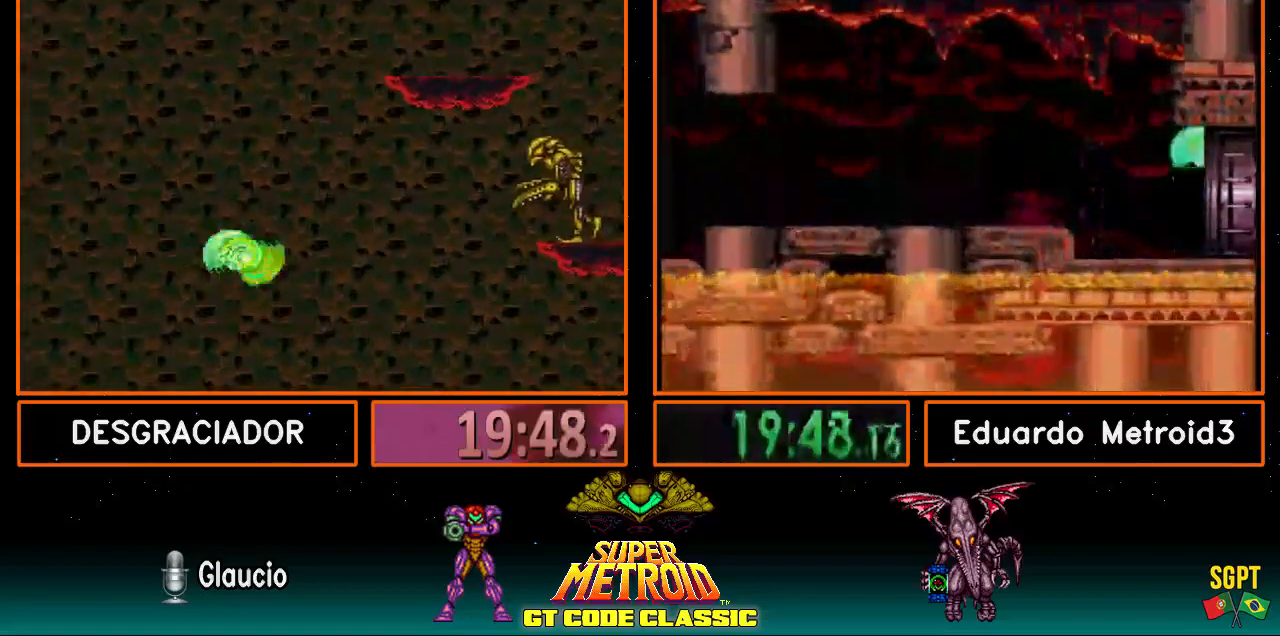
{"buttons": ["A", "DPAD_RIGHT"], "events": [[150, "DPAD_RIGHT", "up"], [217, "DPAD_LEFT", "down"], [300, "A", "down"], [300, "DPAD_LEFT", "up"], [367, "DPAD_RIGHT", "down"]]}
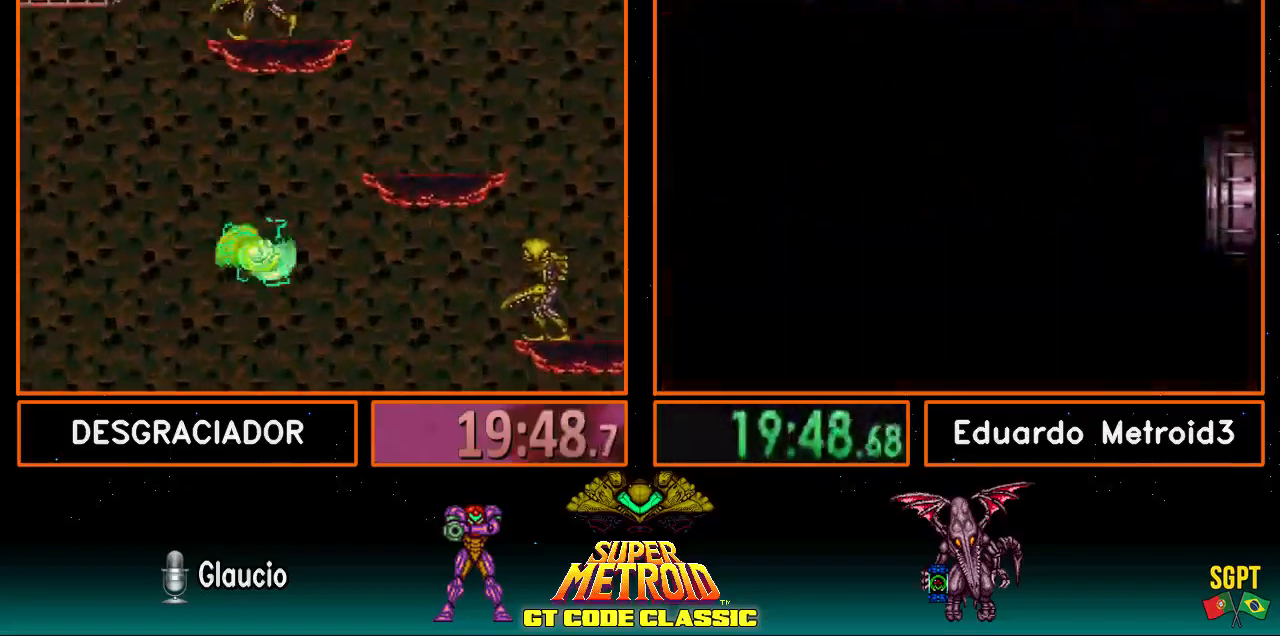
{"buttons": ["B", "DPAD_RIGHT"], "events": [[433, "A", "up"], [433, "B", "down"]]}
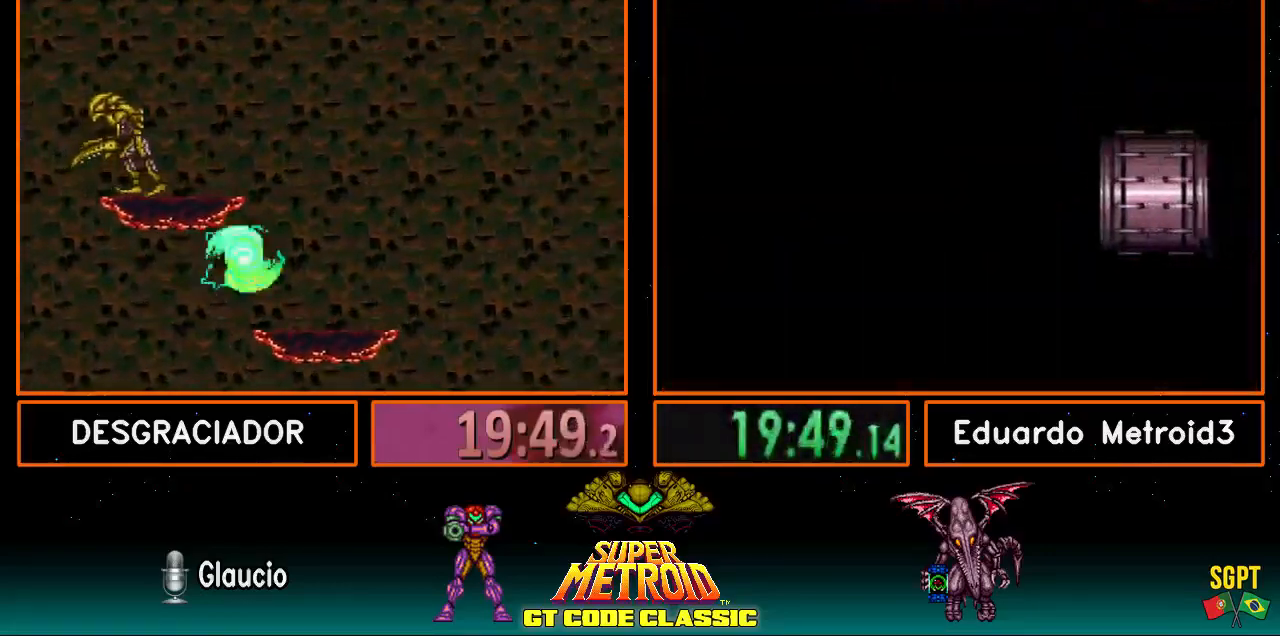
{"buttons": ["A", "DPAD_RIGHT"], "events": [[183, "L1", "down"], [300, "L1", "up"], [450, "B", "up"], [483, "A", "down"]]}